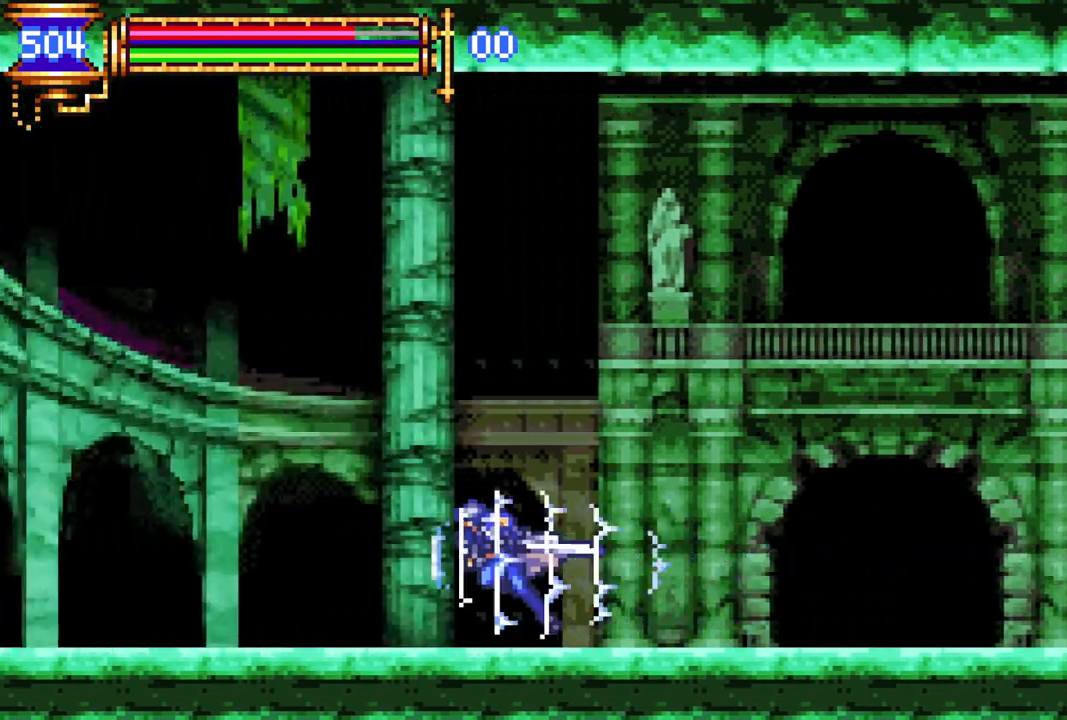
Gameplay with a controller (PlayStation layout); each line is a JSON object with the inputs held at the frame after it. "events" lists button and stick changes between this image and that frame as [ms after this image, input, new state], when the widget could be followed in between.
{"buttons": ["R1", "DPAD_LEFT"], "left_stick": "center", "right_stick": "center", "events": [[300, "CROSS", "down"], [417, "CROSS", "up"]]}
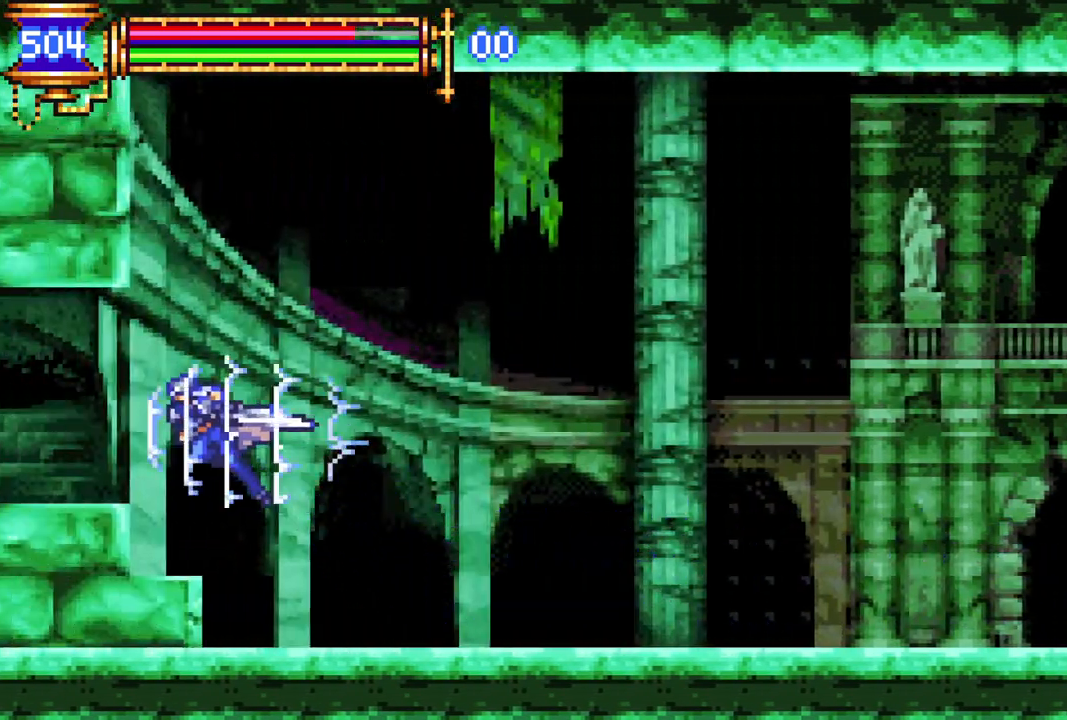
{"buttons": ["R1", "DPAD_LEFT"], "left_stick": "center", "right_stick": "center", "events": []}
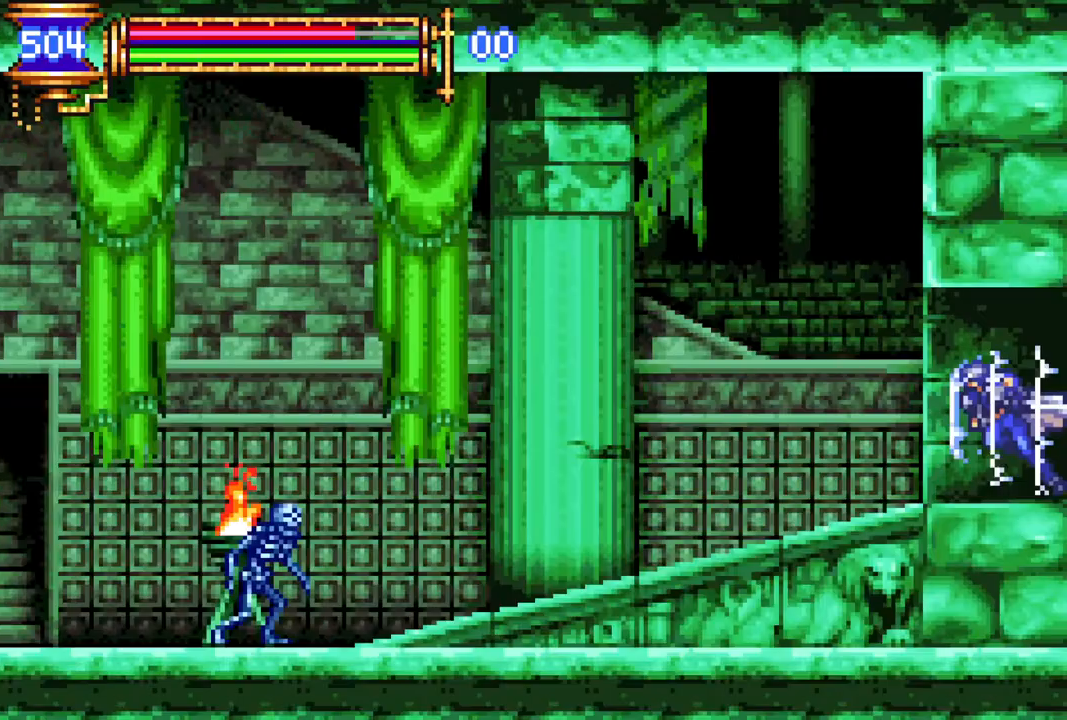
{"buttons": ["R1", "DPAD_LEFT"], "left_stick": "center", "right_stick": "center", "events": [[217, "CROSS", "down"], [483, "CROSS", "up"]]}
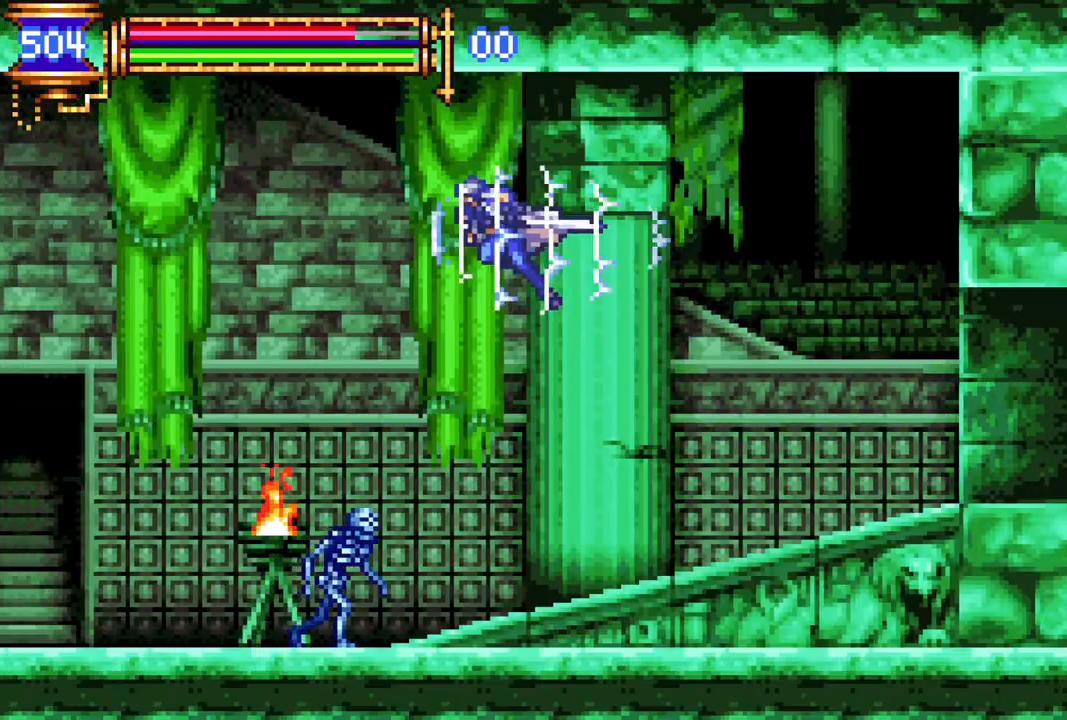
{"buttons": ["R1", "DPAD_LEFT"], "left_stick": "center", "right_stick": "center", "events": []}
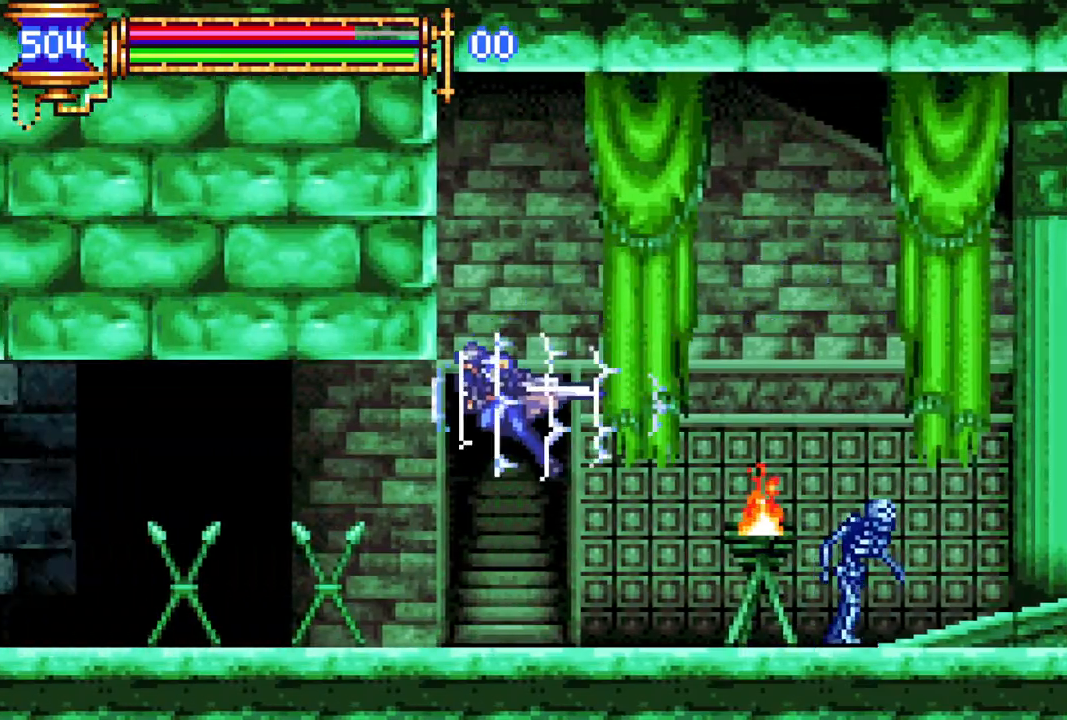
{"buttons": ["CROSS", "R1", "DPAD_LEFT"], "left_stick": "center", "right_stick": "center", "events": [[183, "CROSS", "down"], [367, "CROSS", "up"], [450, "CROSS", "down"]]}
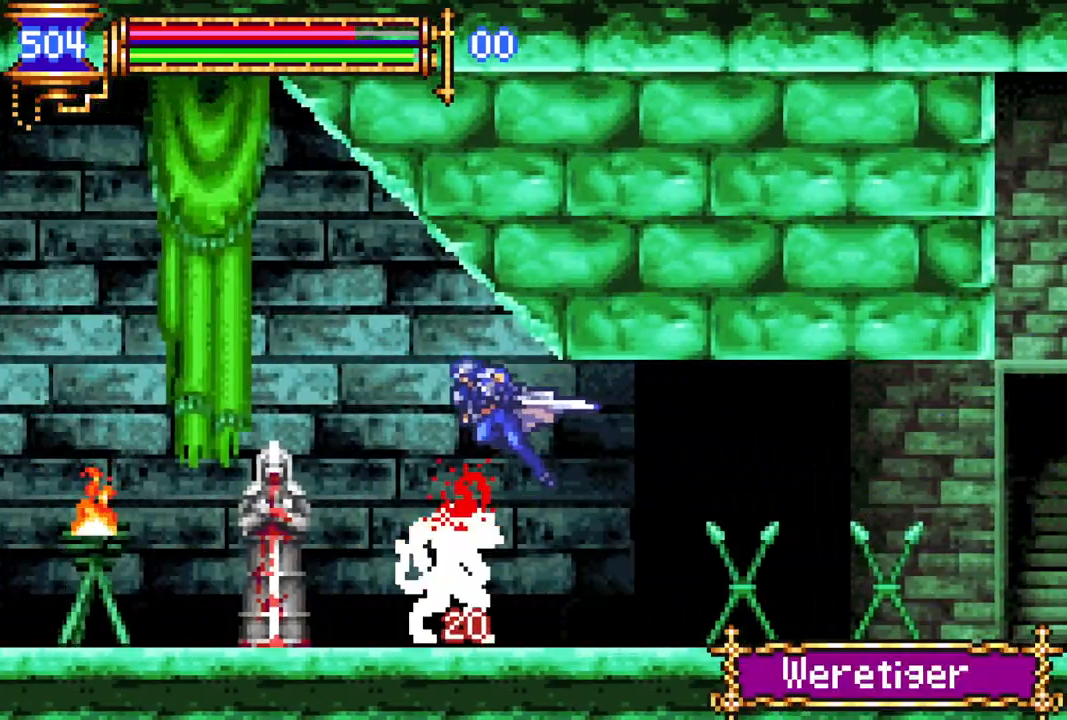
{"buttons": ["R1", "DPAD_LEFT"], "left_stick": "center", "right_stick": "center", "events": [[150, "CROSS", "up"]]}
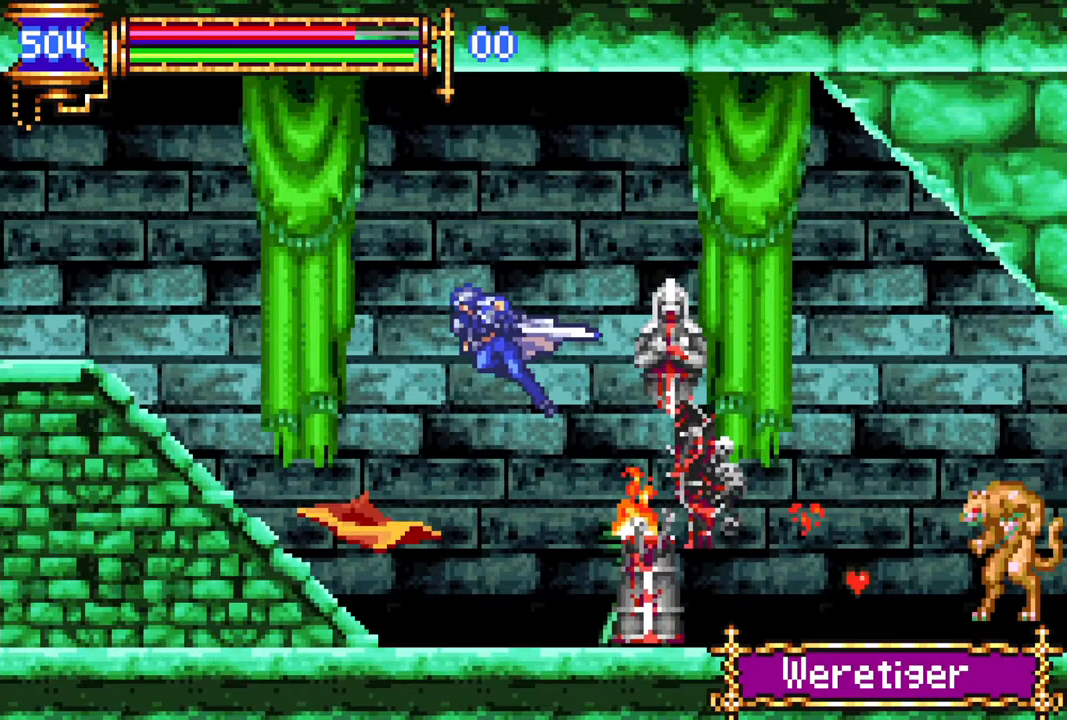
{"buttons": ["R1", "DPAD_LEFT"], "left_stick": "center", "right_stick": "center", "events": []}
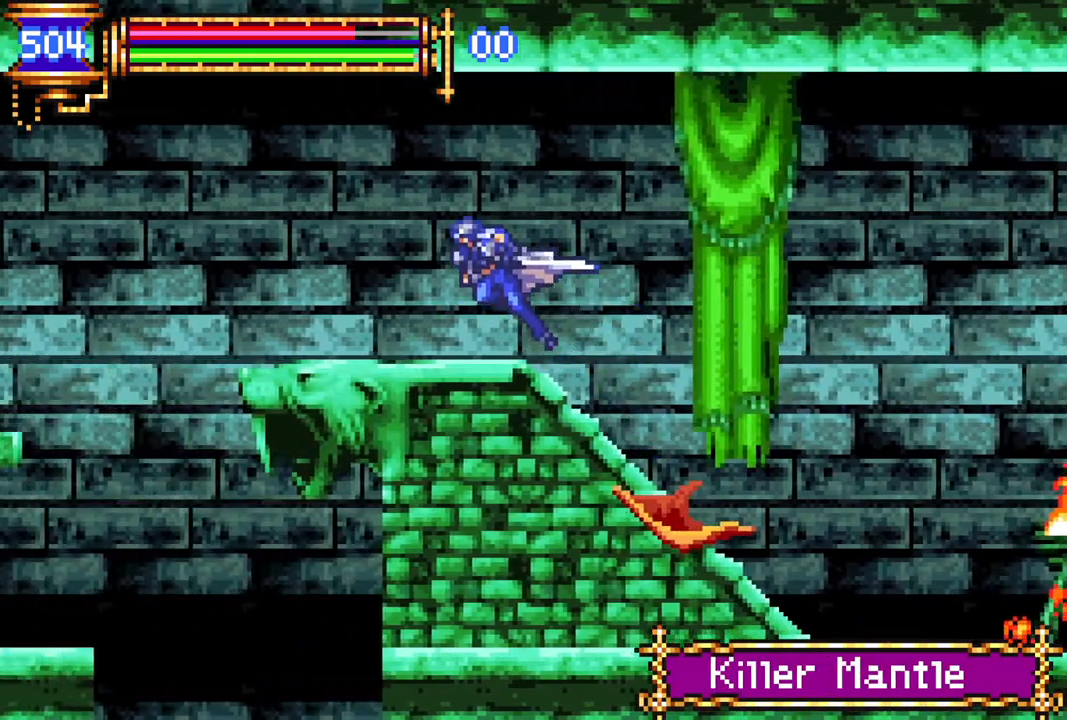
{"buttons": ["DPAD_RIGHT"], "left_stick": "center", "right_stick": "center", "events": [[300, "DPAD_LEFT", "up"], [333, "R1", "up"], [383, "DPAD_RIGHT", "down"]]}
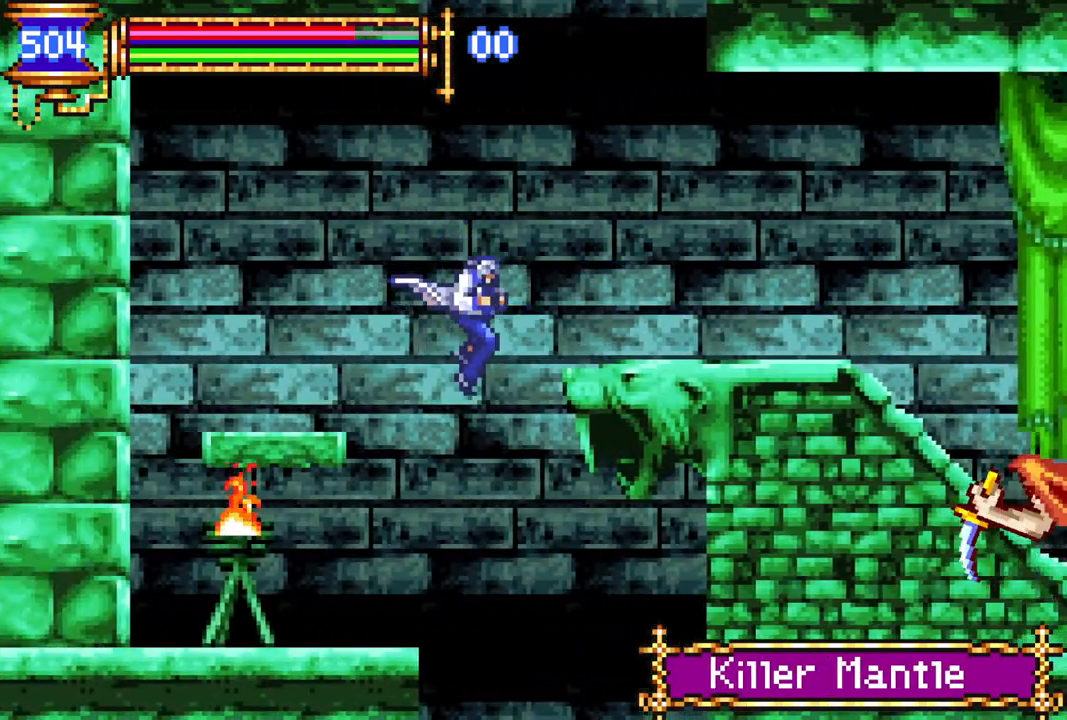
{"buttons": [], "left_stick": "center", "right_stick": "center", "events": [[50, "DPAD_RIGHT", "up"]]}
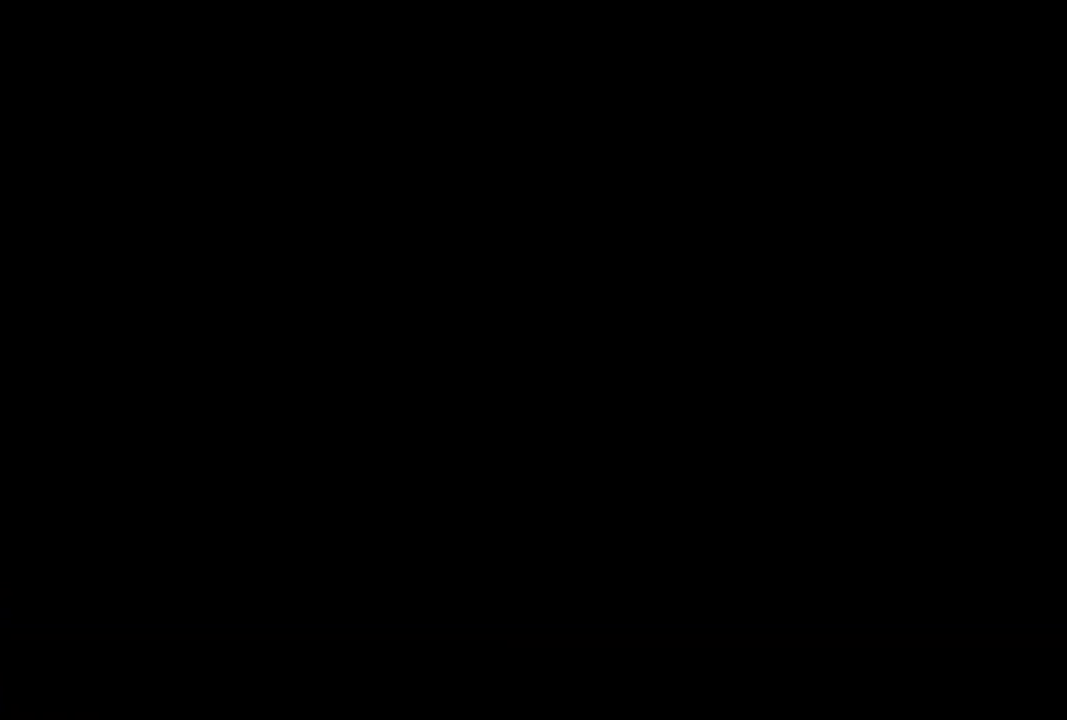
{"buttons": ["R1", "DPAD_LEFT"], "left_stick": "center", "right_stick": "center", "events": [[67, "DPAD_DOWN", "down"], [150, "CROSS", "down"], [283, "CROSS", "up"], [283, "DPAD_DOWN", "up"], [367, "DPAD_LEFT", "down"], [383, "R1", "down"]]}
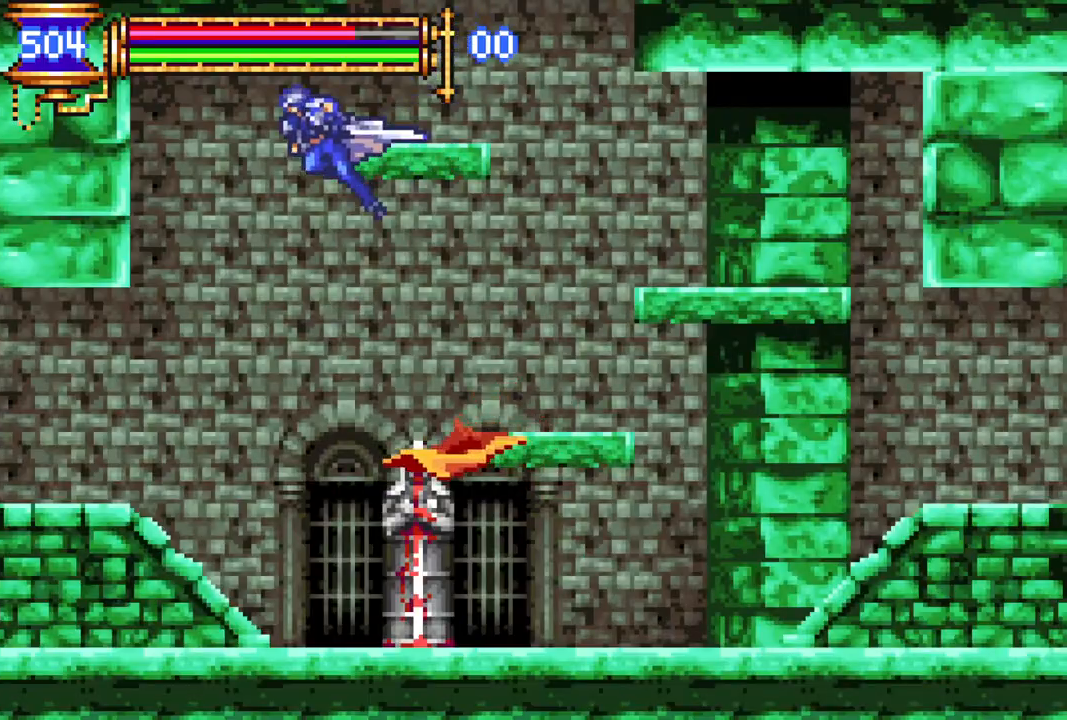
{"buttons": ["R1", "DPAD_LEFT"], "left_stick": "center", "right_stick": "center", "events": []}
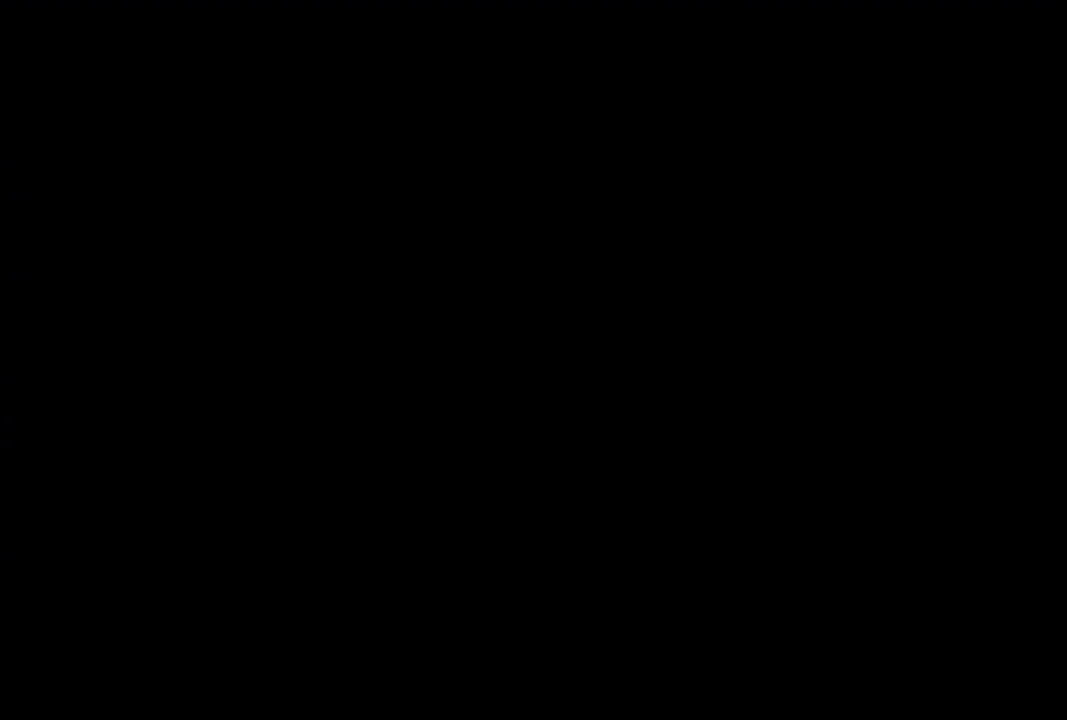
{"buttons": [], "left_stick": "center", "right_stick": "center", "events": [[417, "DPAD_LEFT", "up"], [417, "R1", "up"]]}
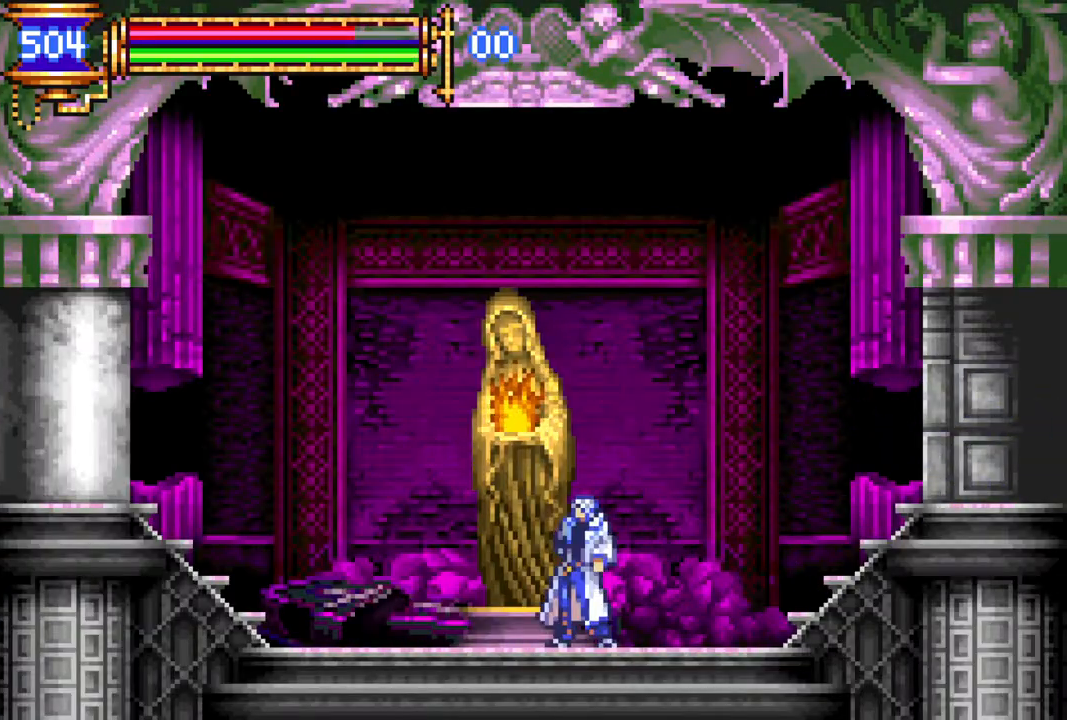
{"buttons": ["CROSS"], "left_stick": "center", "right_stick": "center", "events": [[150, "DPAD_UP", "down"], [267, "DPAD_UP", "up"], [483, "CROSS", "down"]]}
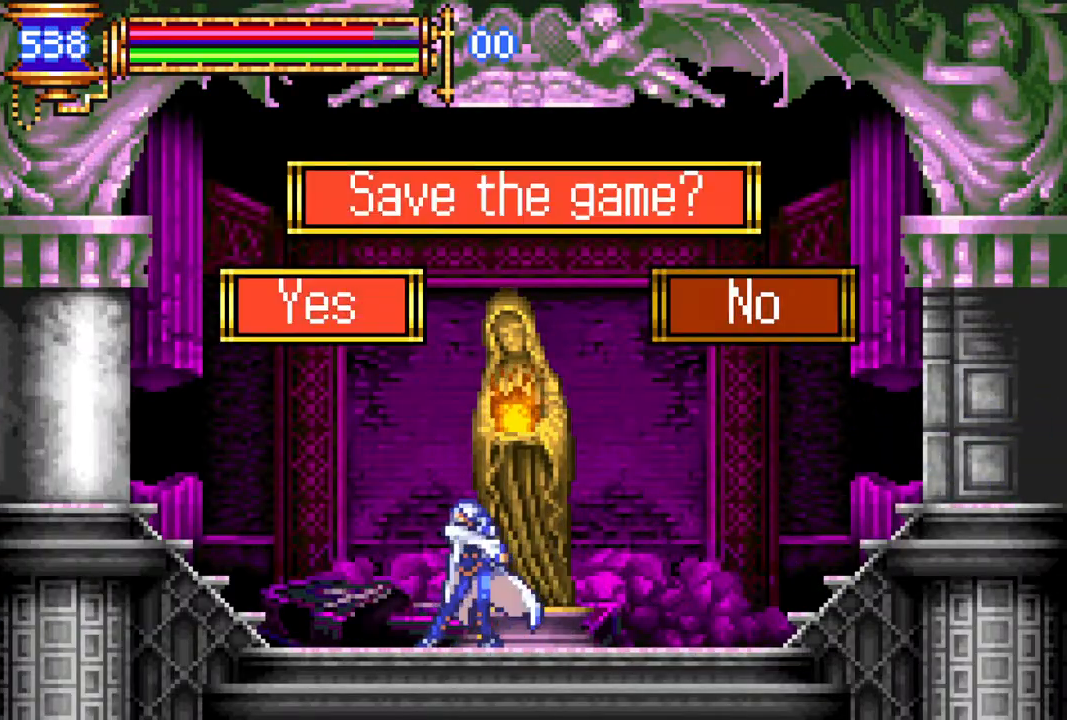
{"buttons": [], "left_stick": "center", "right_stick": "center", "events": [[50, "CROSS", "up"]]}
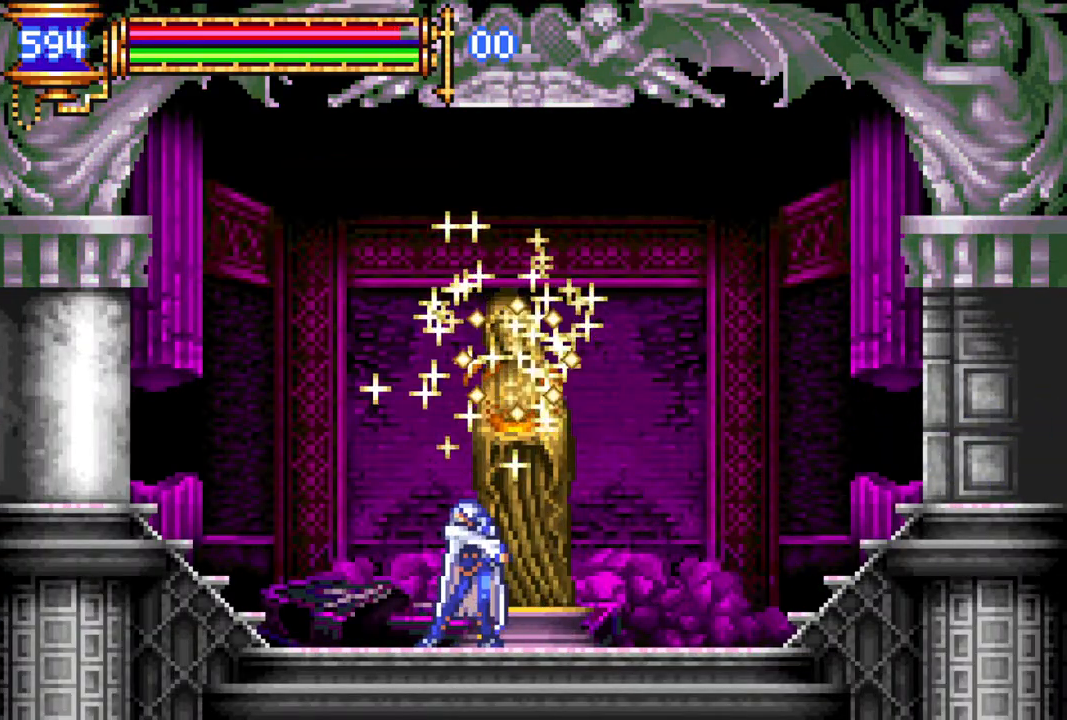
{"buttons": [], "left_stick": "center", "right_stick": "center", "events": []}
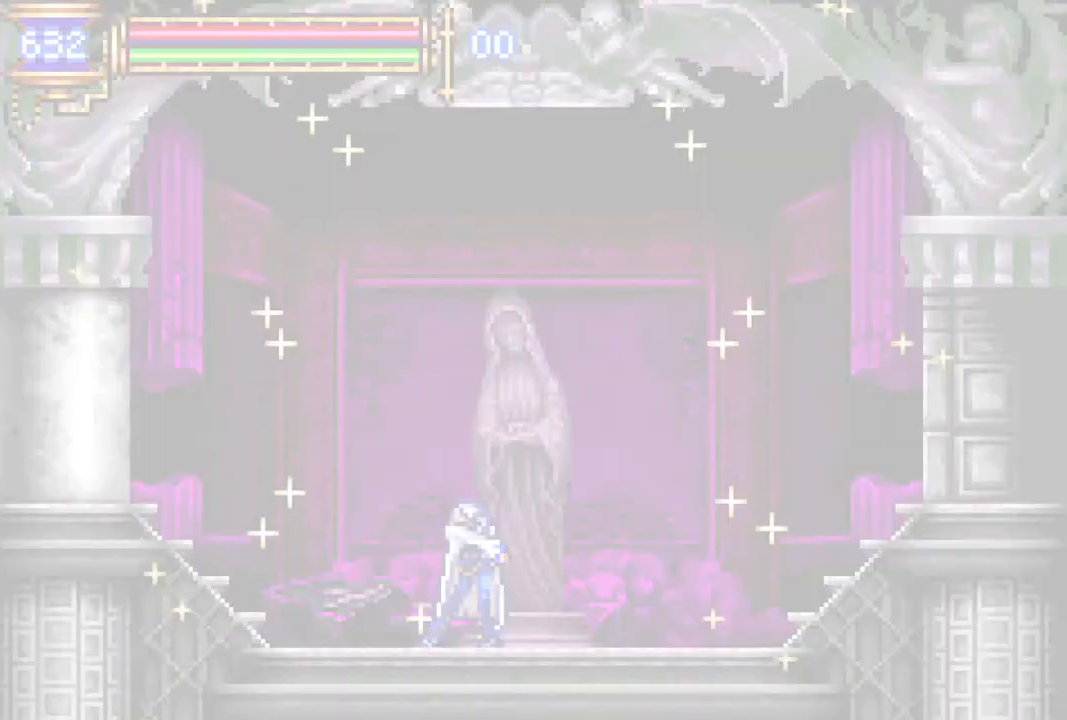
{"buttons": [], "left_stick": "center", "right_stick": "center", "events": []}
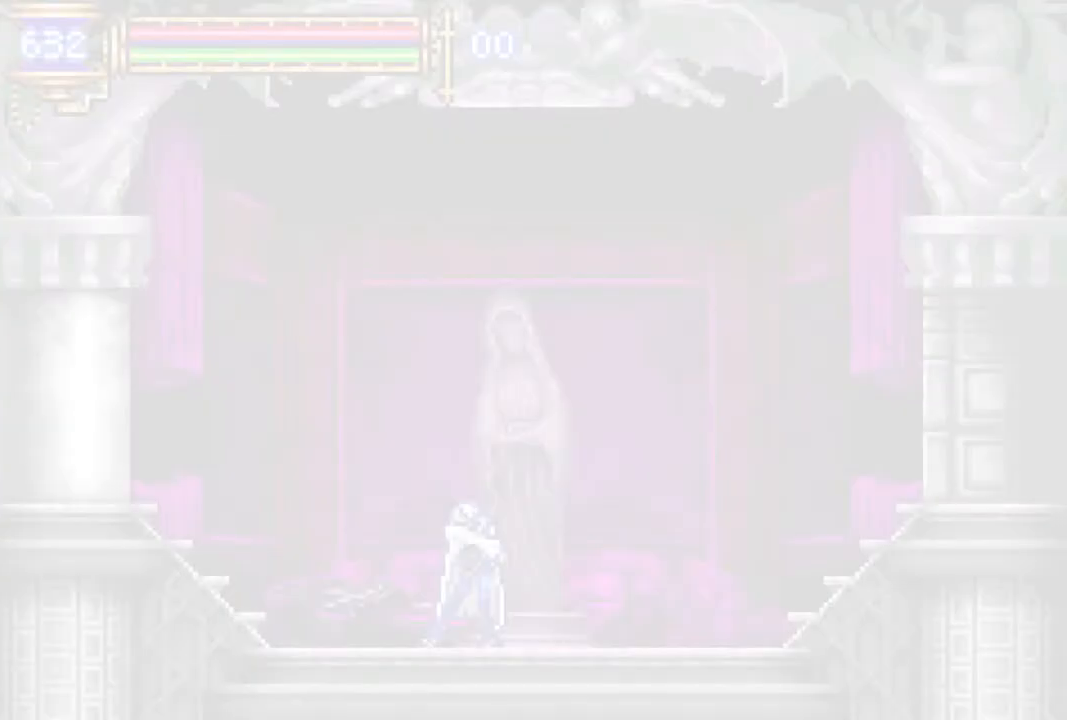
{"buttons": [], "left_stick": "center", "right_stick": "center", "events": []}
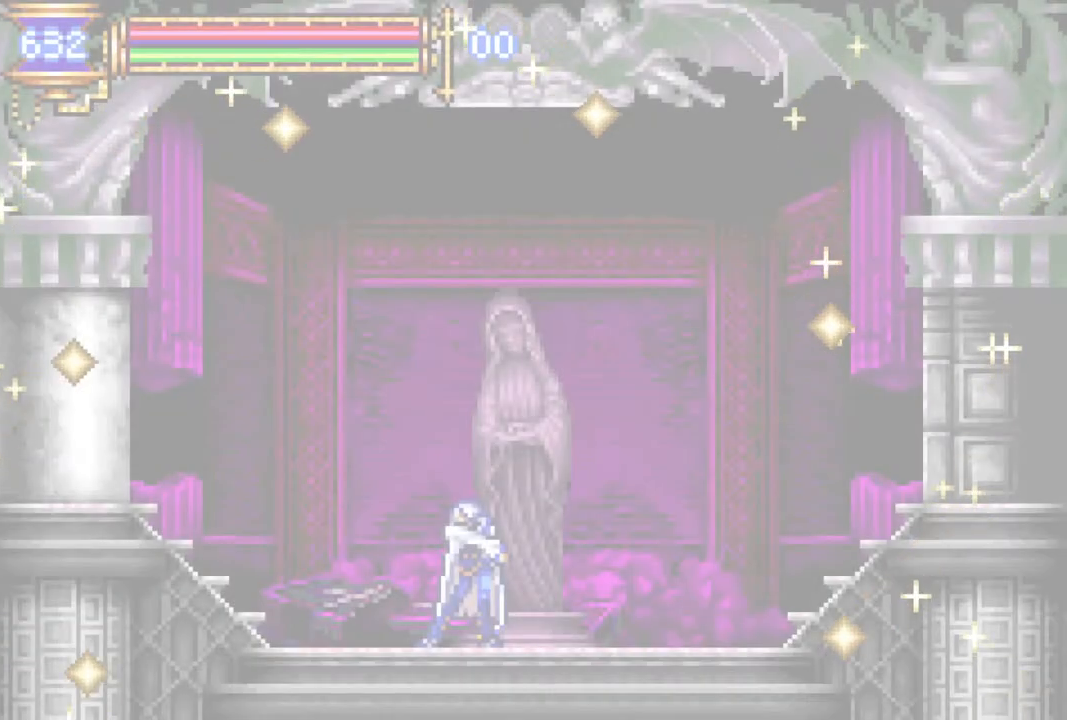
{"buttons": [], "left_stick": "center", "right_stick": "center", "events": []}
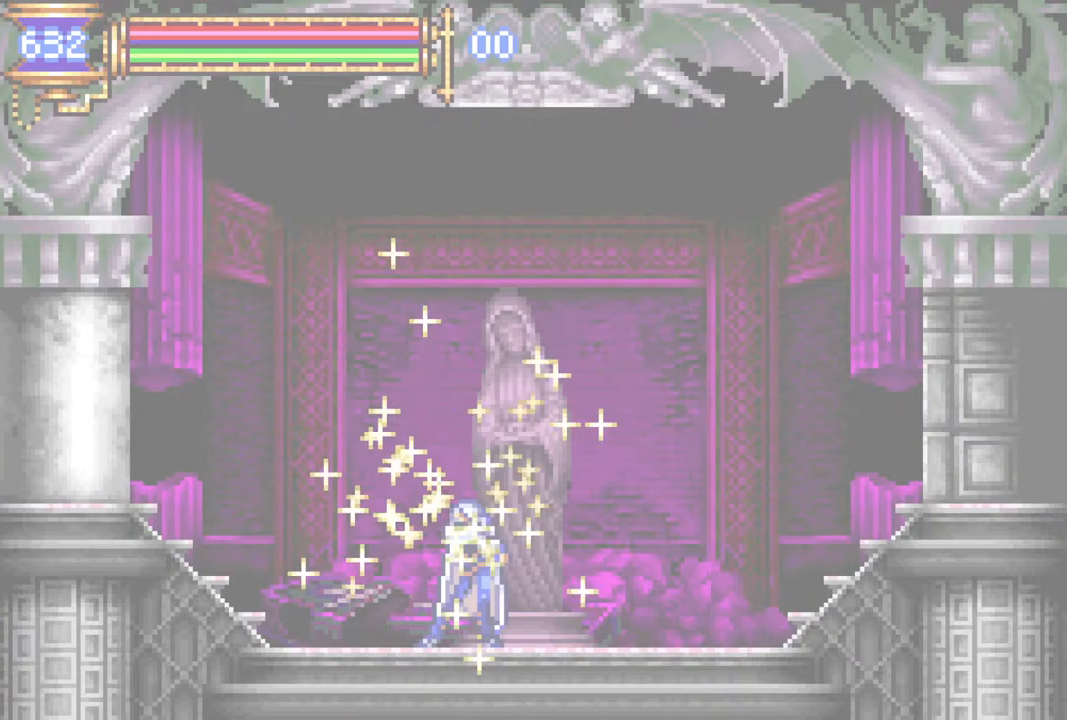
{"buttons": ["R1", "DPAD_RIGHT"], "left_stick": "center", "right_stick": "center", "events": [[167, "DPAD_RIGHT", "down"], [183, "CROSS", "down"], [183, "R1", "down"], [350, "CROSS", "up"]]}
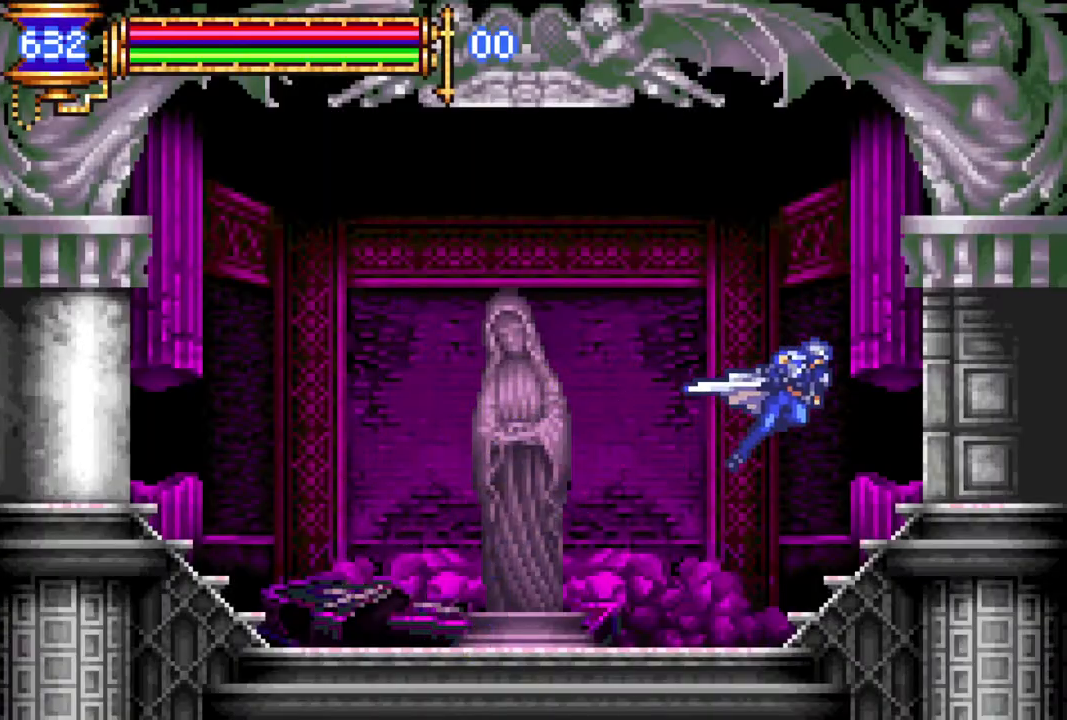
{"buttons": ["R1", "DPAD_RIGHT"], "left_stick": "center", "right_stick": "center", "events": []}
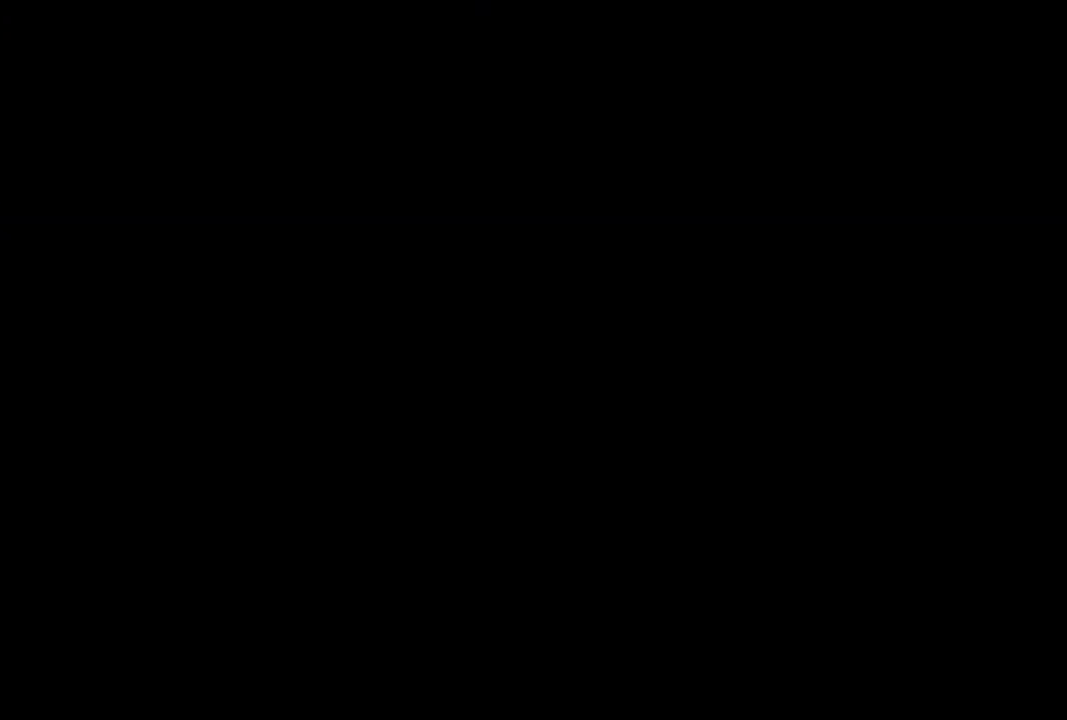
{"buttons": [], "left_stick": "center", "right_stick": "center", "events": [[217, "R1", "up"], [283, "CROSS", "down"], [283, "DPAD_RIGHT", "up"], [483, "CROSS", "up"]]}
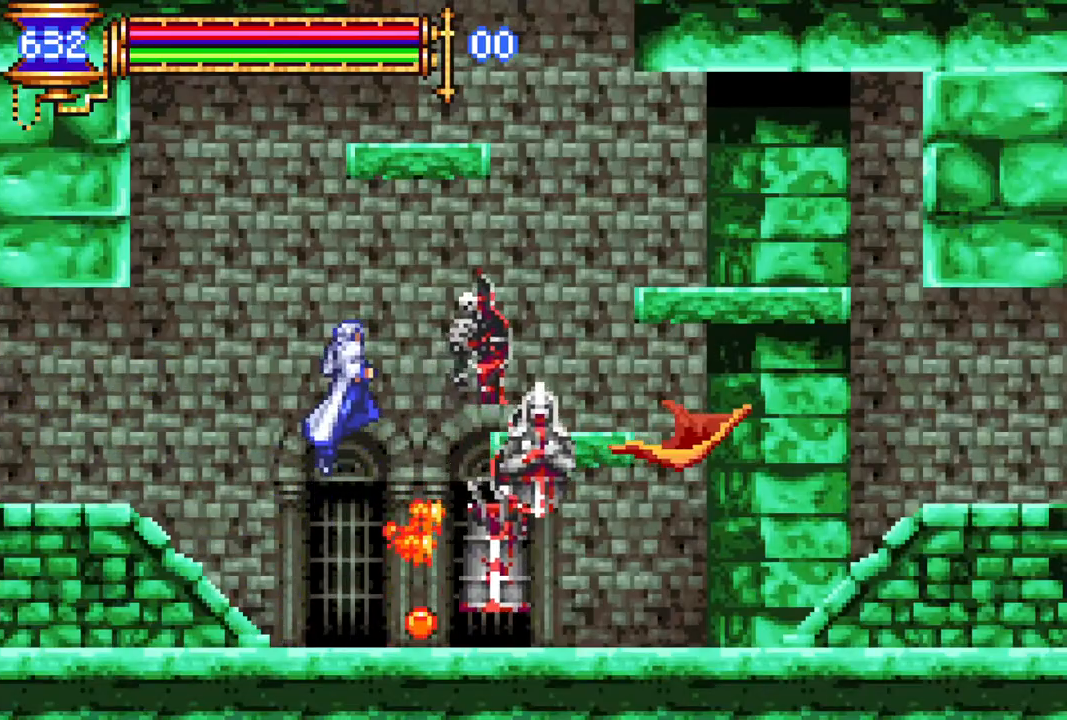
{"buttons": [], "left_stick": "center", "right_stick": "center", "events": [[33, "DPAD_RIGHT", "down"], [33, "L1", "down"], [83, "CROSS", "down"], [200, "L1", "up"], [283, "CROSS", "up"], [283, "DPAD_RIGHT", "up"]]}
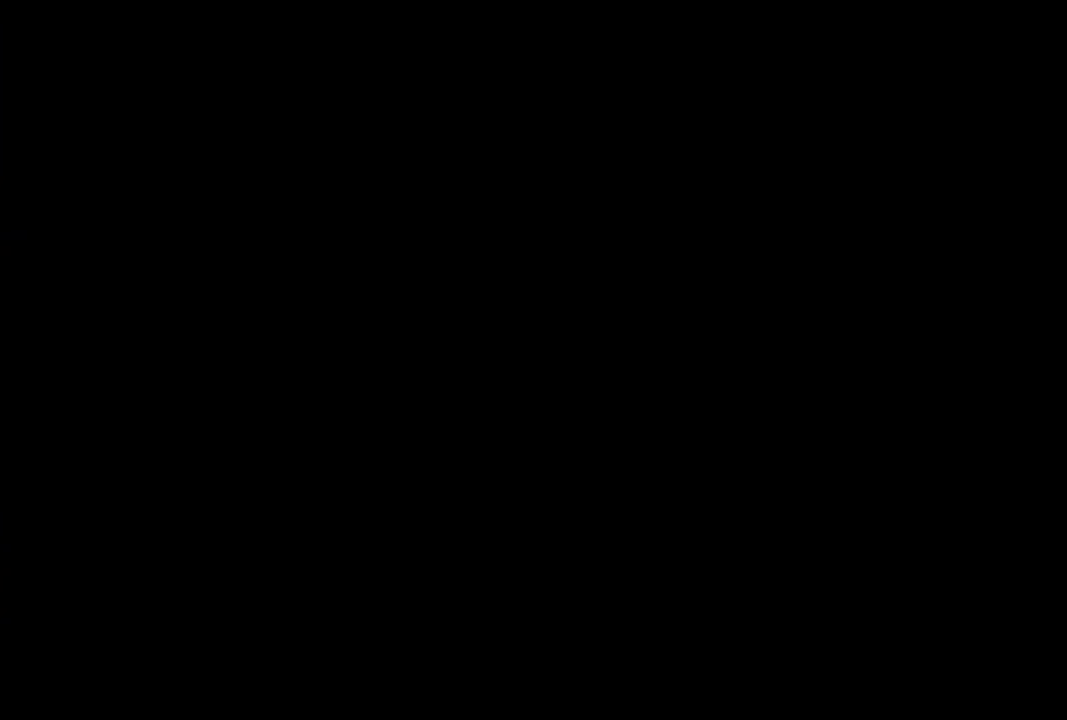
{"buttons": ["R1", "DPAD_RIGHT"], "left_stick": "center", "right_stick": "center", "events": [[383, "DPAD_RIGHT", "down"], [383, "R1", "down"]]}
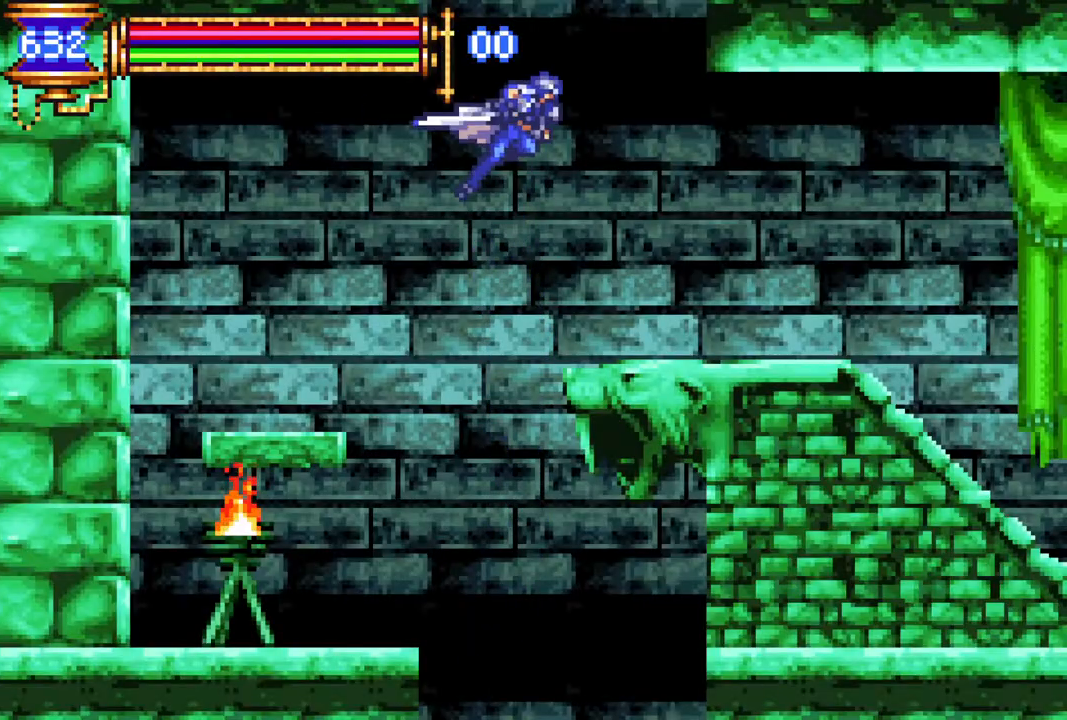
{"buttons": ["R1", "DPAD_RIGHT"], "left_stick": "center", "right_stick": "center", "events": []}
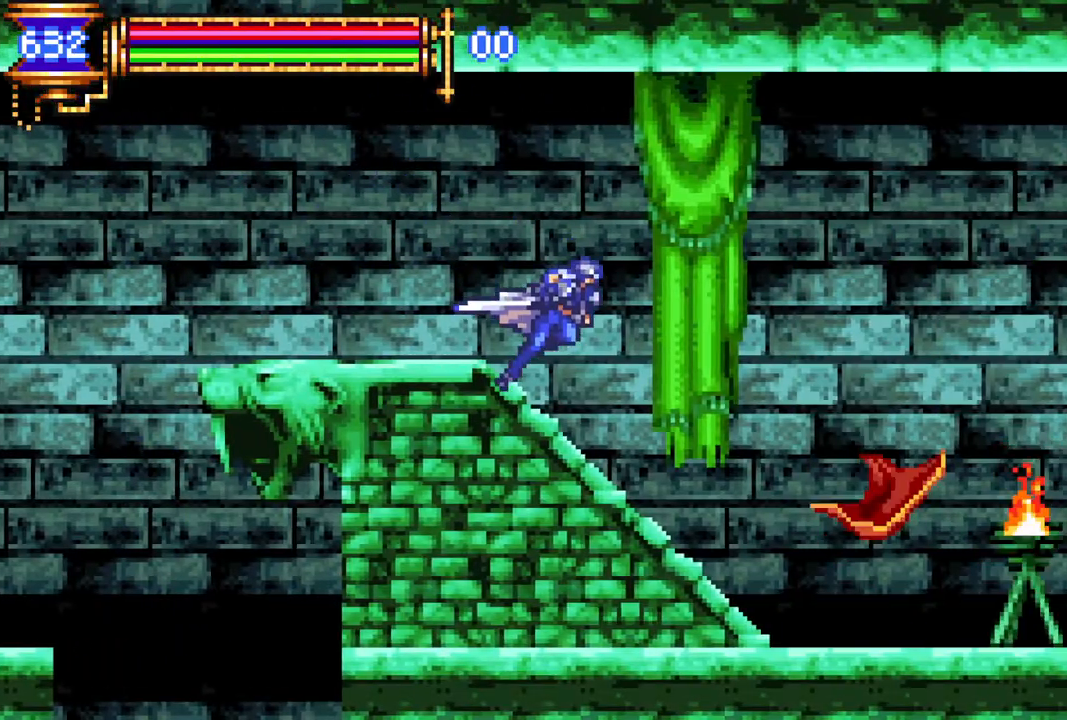
{"buttons": ["CROSS", "R1", "DPAD_RIGHT"], "left_stick": "center", "right_stick": "center", "events": [[133, "DPAD_RIGHT", "up"], [183, "R1", "up"], [300, "CROSS", "down"], [350, "R1", "down"], [483, "DPAD_RIGHT", "down"]]}
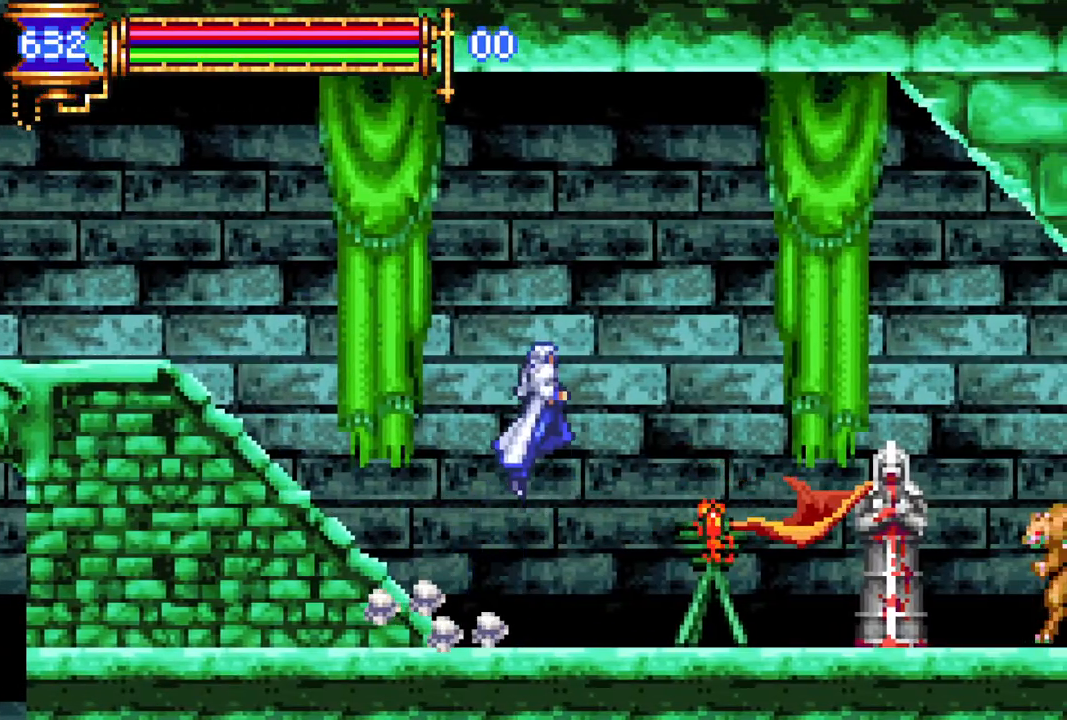
{"buttons": ["R1", "DPAD_RIGHT"], "left_stick": "center", "right_stick": "center", "events": [[83, "CROSS", "up"], [133, "R1", "up"], [167, "R1", "down"], [183, "CROSS", "down"], [300, "CROSS", "up"]]}
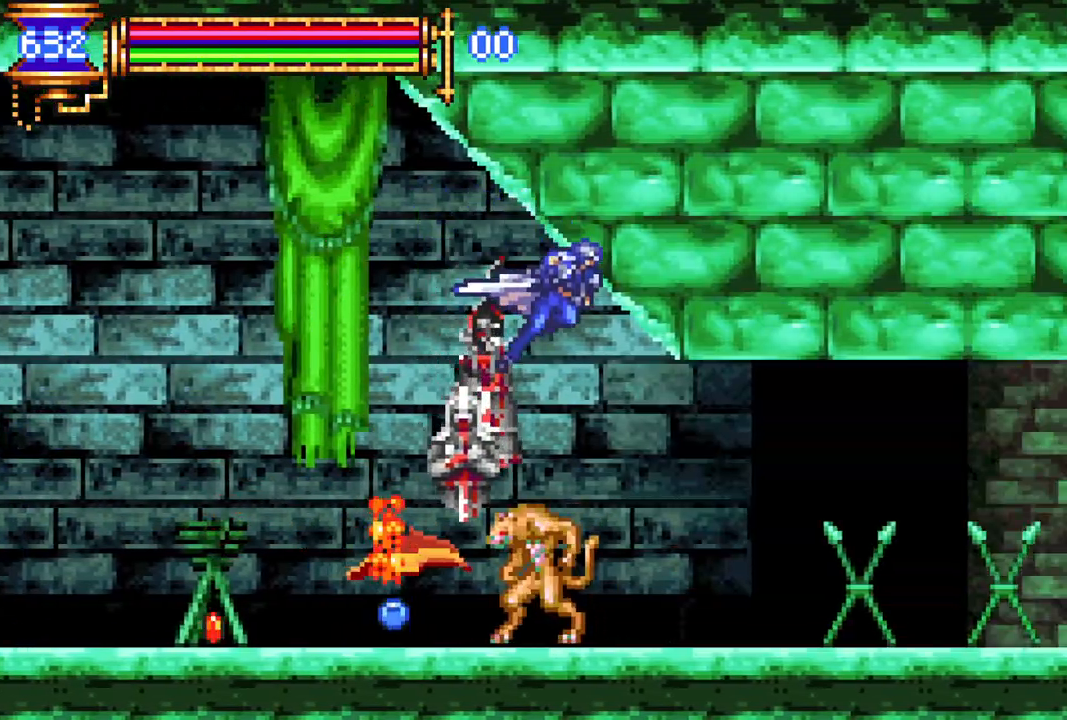
{"buttons": ["R1", "DPAD_RIGHT"], "left_stick": "center", "right_stick": "center", "events": []}
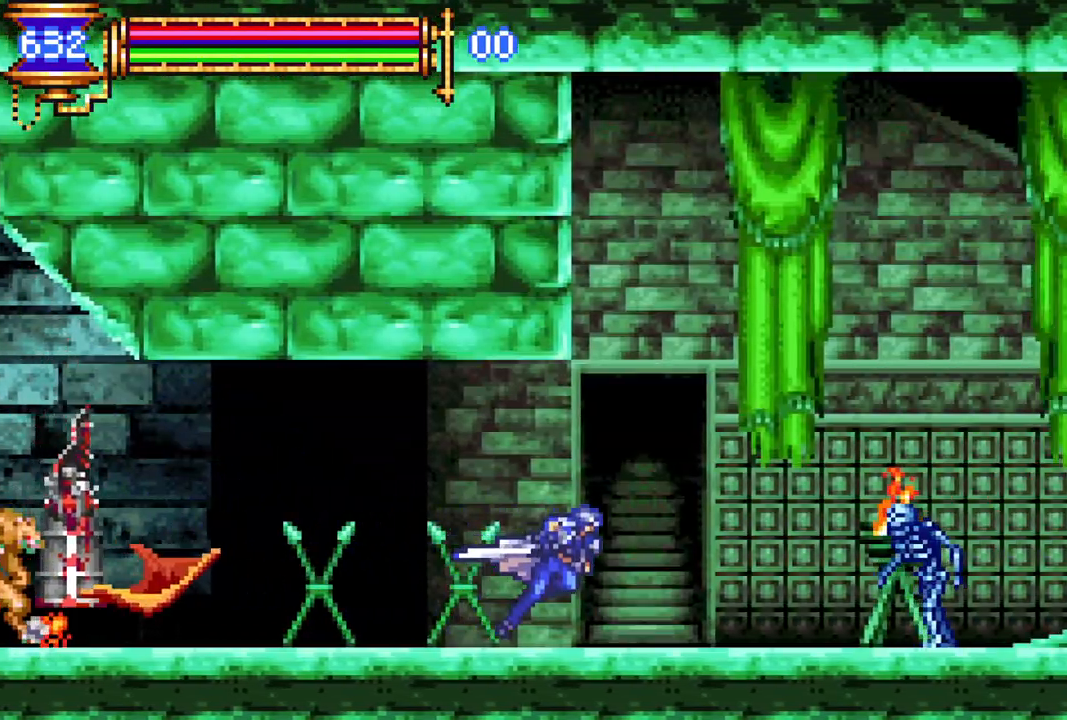
{"buttons": ["R1", "DPAD_RIGHT"], "left_stick": "center", "right_stick": "center", "events": [[100, "CROSS", "down"], [133, "DPAD_RIGHT", "up"], [300, "DPAD_RIGHT", "down"], [400, "CROSS", "up"]]}
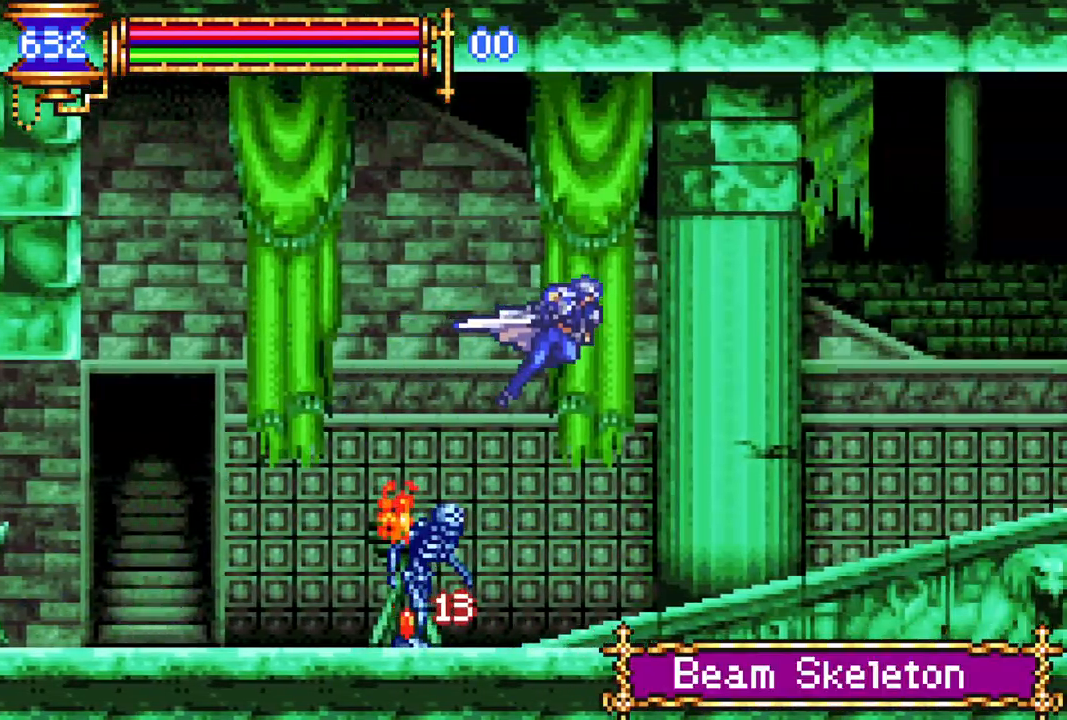
{"buttons": ["R1", "DPAD_RIGHT"], "left_stick": "center", "right_stick": "center", "events": [[167, "R1", "up"], [283, "R1", "down"]]}
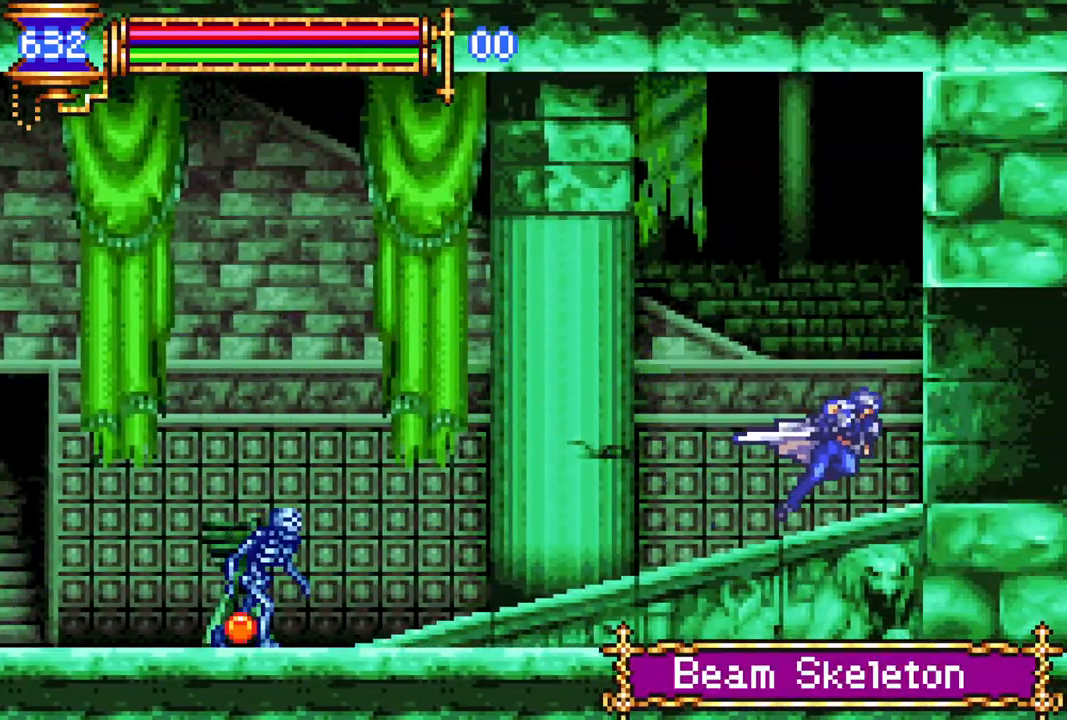
{"buttons": ["R1", "DPAD_RIGHT"], "left_stick": "center", "right_stick": "center", "events": []}